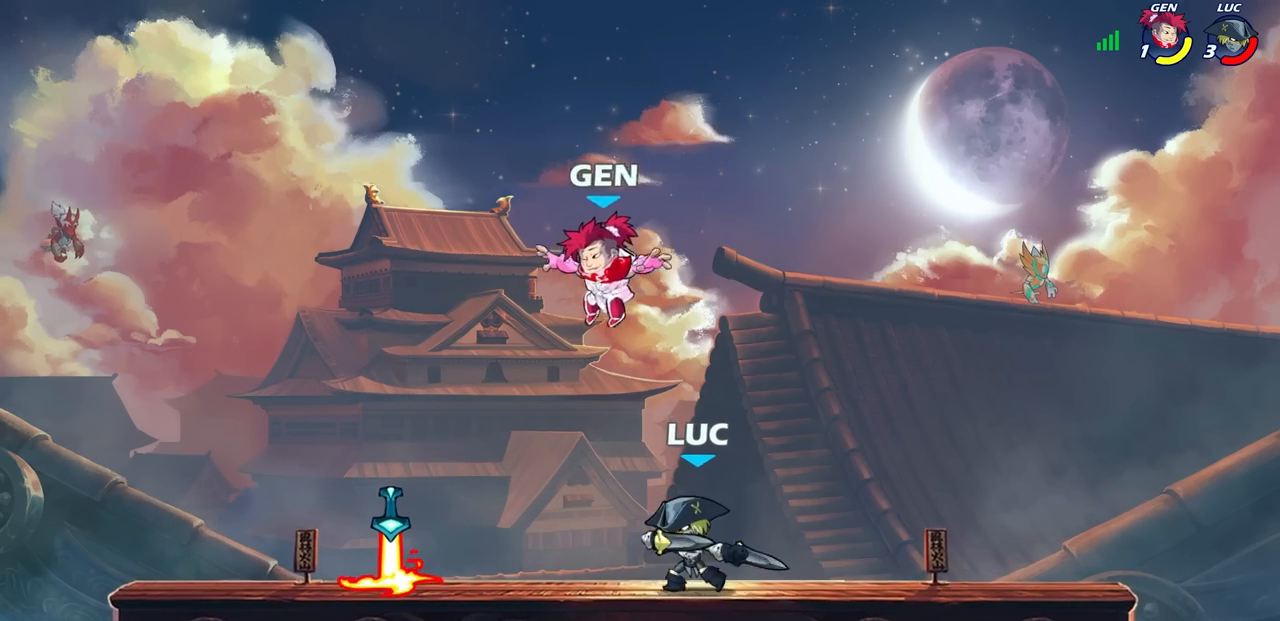
Gameplay with a controller (PlayStation layout); each line is a JSON object with the inputs held at the frame after it. "events" lists button and stick changes between this image and that frame as [ms after this image, input, new state], when the widget could be followed in between.
{"buttons": ["SQUARE"], "left_stick": "center", "right_stick": "center", "events": [[267, "SQUARE", "down"], [267, "left_stick", "center"], [333, "SQUARE", "up"], [450, "SQUARE", "down"]]}
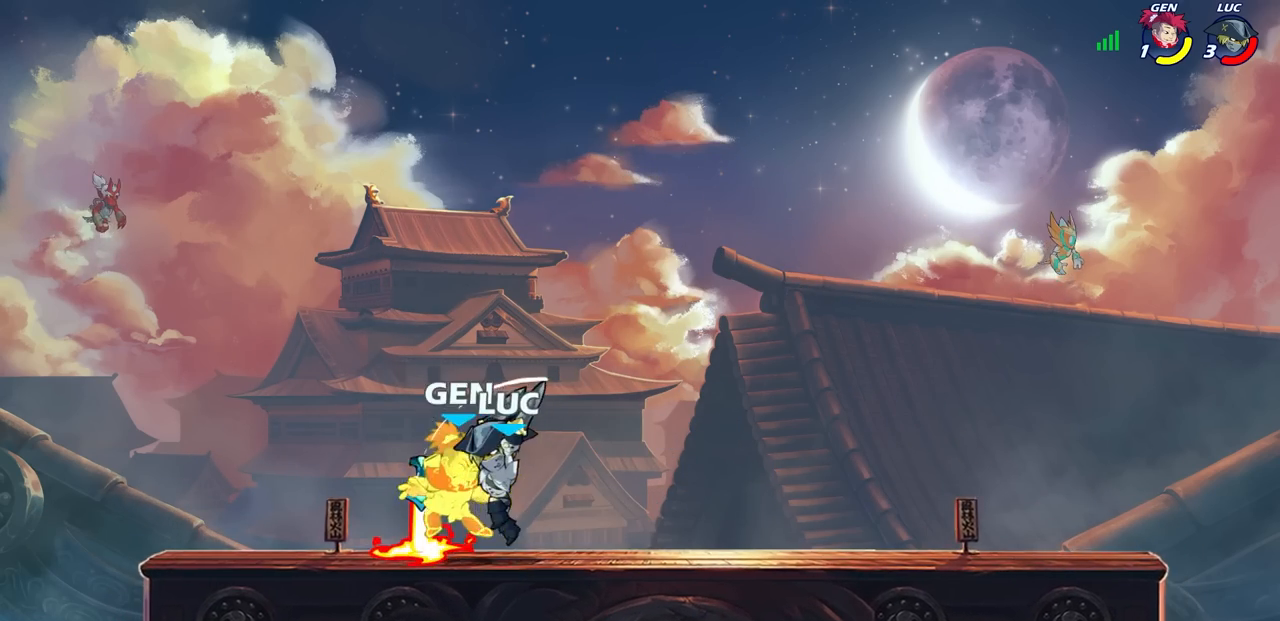
{"buttons": ["SQUARE"], "left_stick": "down", "right_stick": "center", "events": [[33, "SQUARE", "up"], [133, "SQUARE", "down"], [233, "SQUARE", "up"], [367, "left_stick", "down"], [467, "SQUARE", "down"]]}
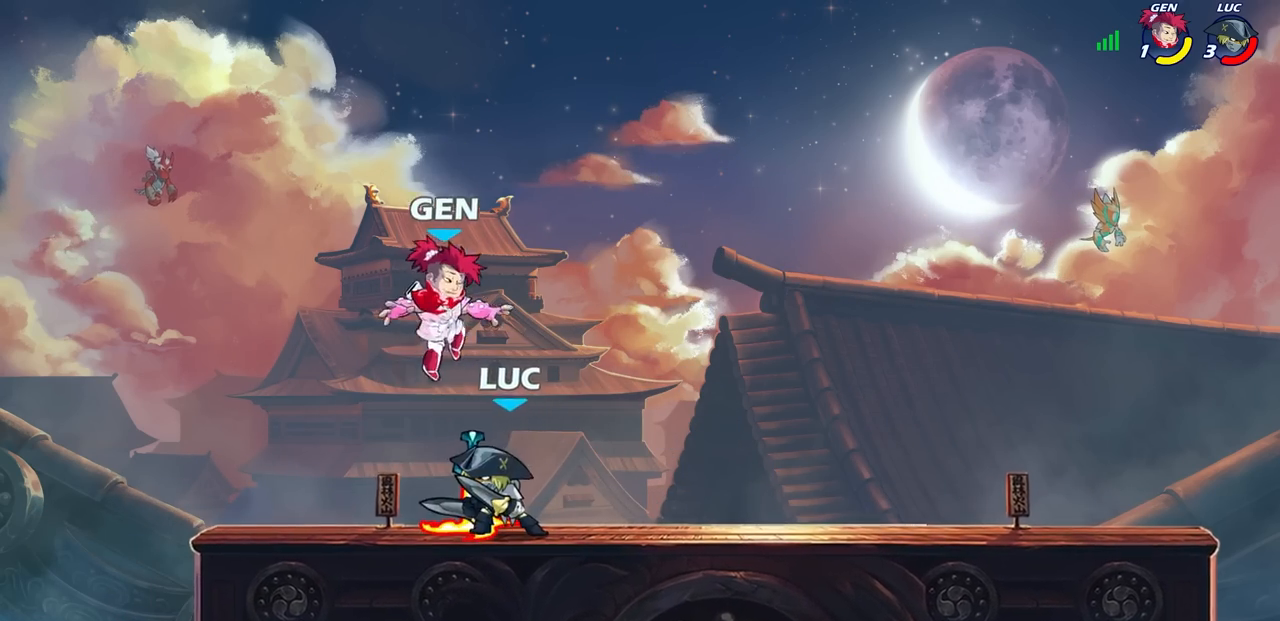
{"buttons": [], "left_stick": "right", "right_stick": "center", "events": [[100, "SQUARE", "up"], [100, "left_stick", "center"], [383, "left_stick", "right"]]}
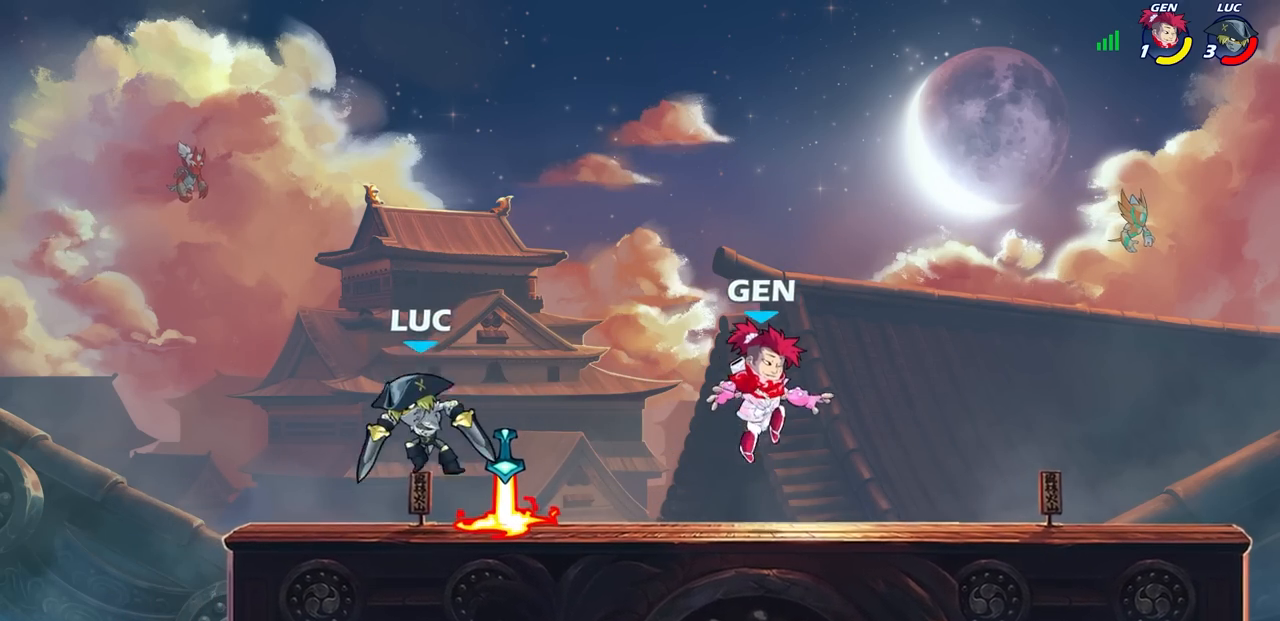
{"buttons": [], "left_stick": "center", "right_stick": "center", "events": [[167, "R2", "down"], [217, "SQUARE", "down"], [400, "SQUARE", "up"], [417, "left_stick", "center"], [433, "R2", "up"]]}
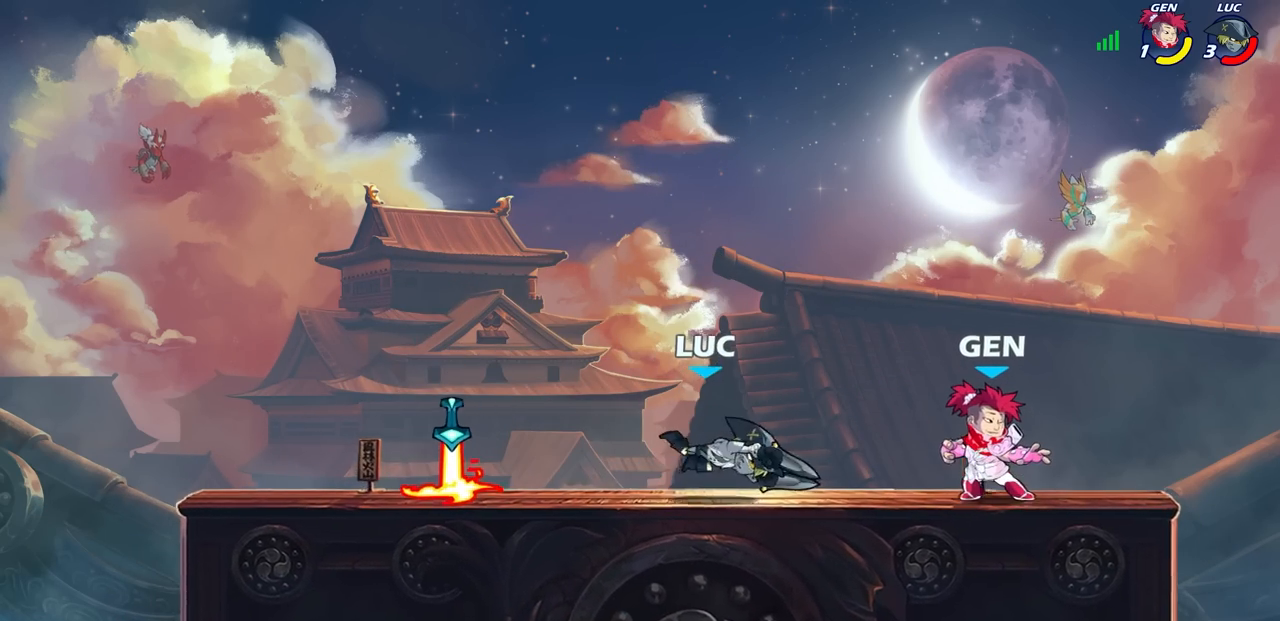
{"buttons": ["CROSS"], "left_stick": "left", "right_stick": "center", "events": [[200, "left_stick", "left"], [417, "CROSS", "down"]]}
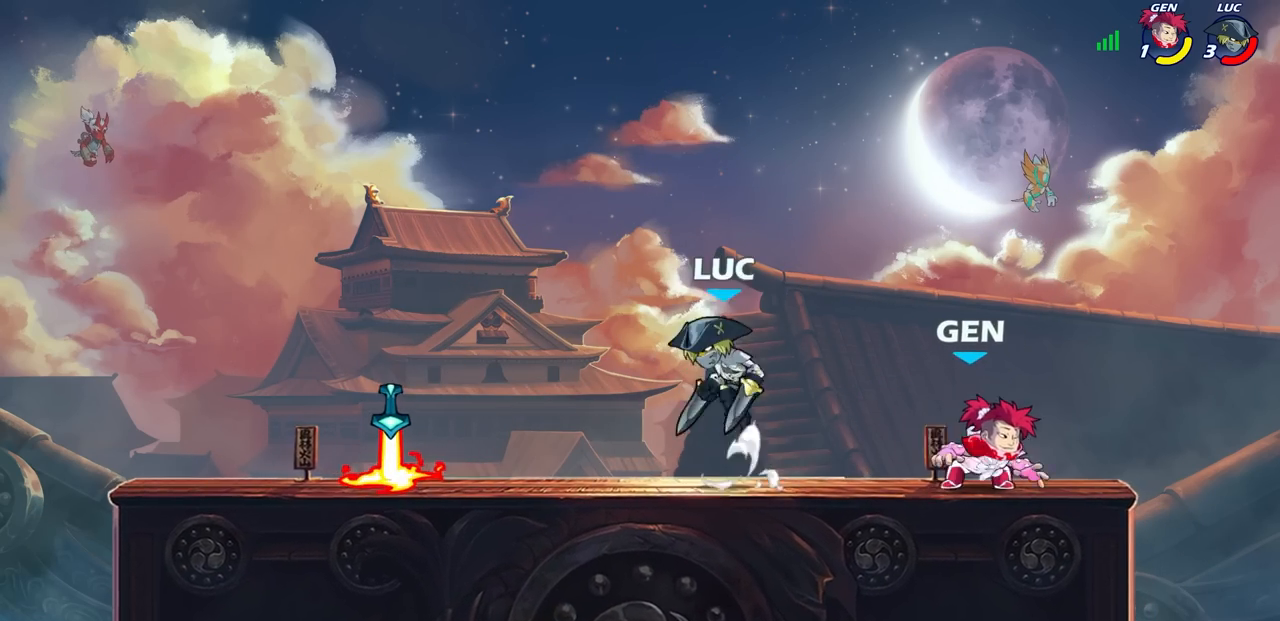
{"buttons": [], "left_stick": "down", "right_stick": "center", "events": [[67, "left_stick", "up"], [100, "CROSS", "up"], [167, "left_stick", "right"], [350, "left_stick", "down"]]}
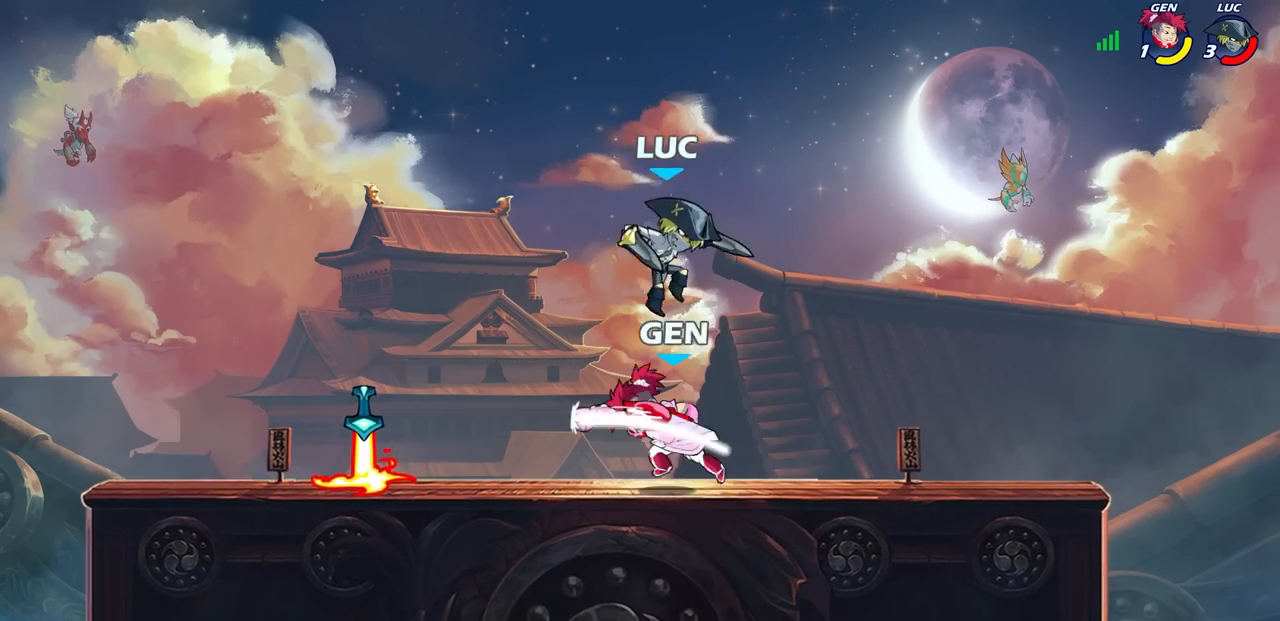
{"buttons": [], "left_stick": "center", "right_stick": "center", "events": [[17, "left_stick", "center"], [183, "left_stick", "left"], [300, "SQUARE", "down"], [417, "left_stick", "center"], [433, "SQUARE", "up"]]}
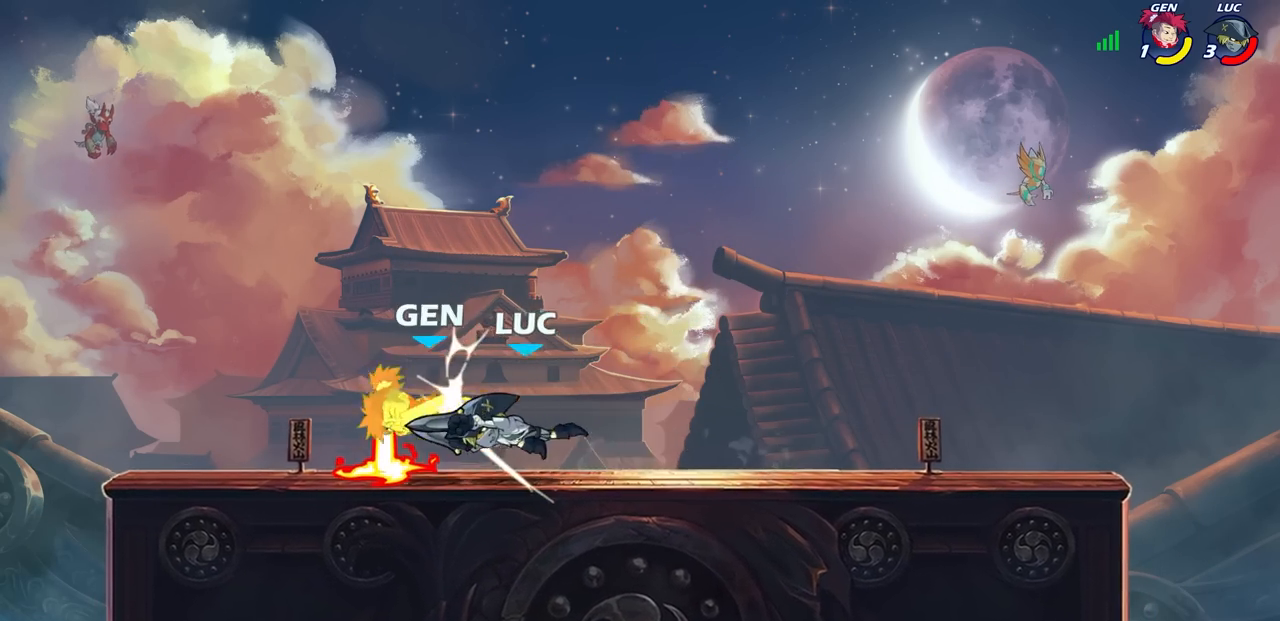
{"buttons": [], "left_stick": "center", "right_stick": "center", "events": [[233, "left_stick", "down-left"], [317, "R2", "down"], [333, "SQUARE", "down"], [450, "SQUARE", "up"], [483, "R2", "up"], [500, "left_stick", "center"]]}
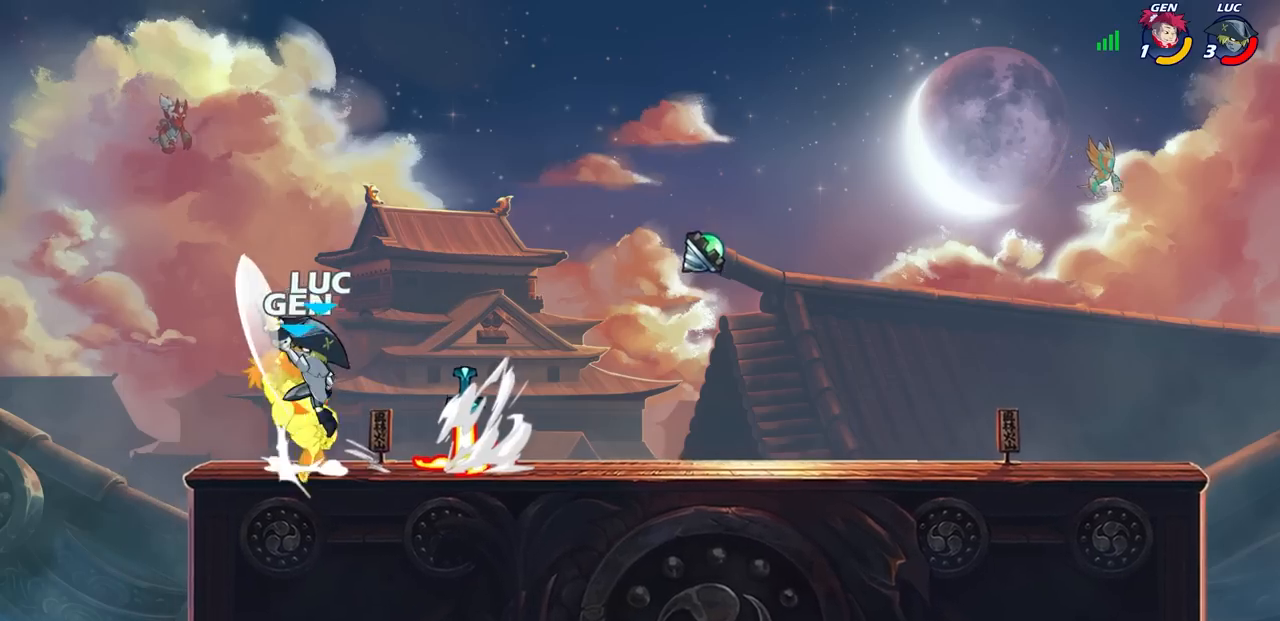
{"buttons": [], "left_stick": "center", "right_stick": "center", "events": [[133, "left_stick", "right"], [250, "CIRCLE", "down"], [350, "CIRCLE", "up"], [367, "left_stick", "center"]]}
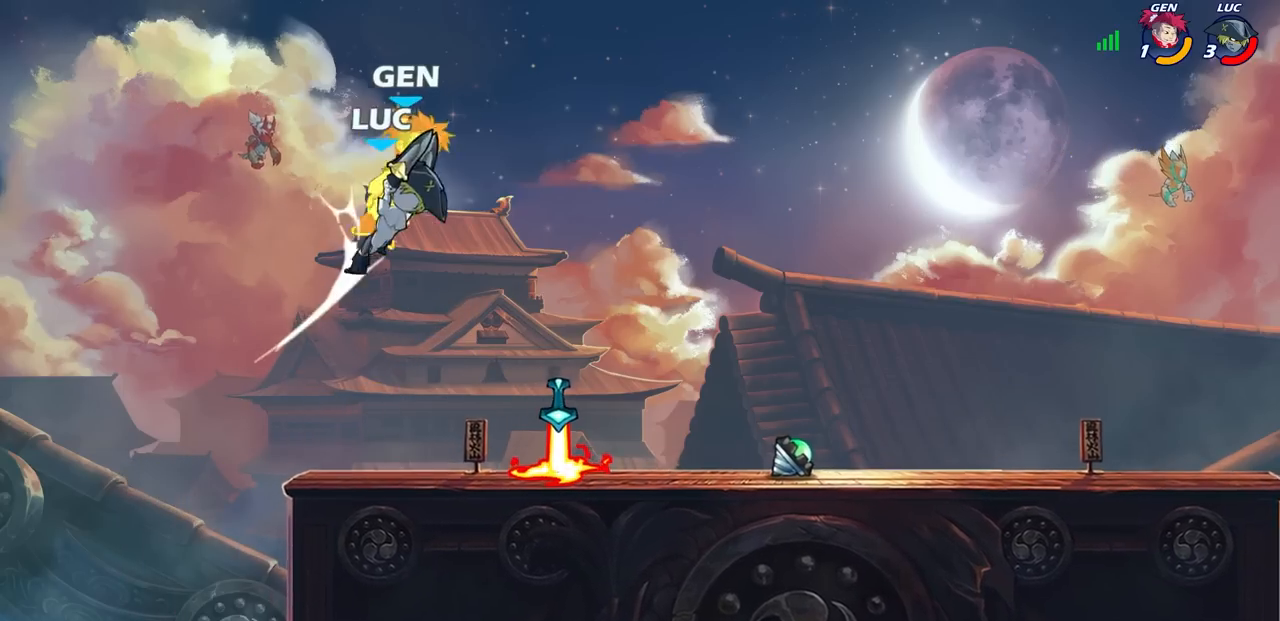
{"buttons": ["CROSS"], "left_stick": "right", "right_stick": "center", "events": [[67, "left_stick", "right"], [417, "CROSS", "down"]]}
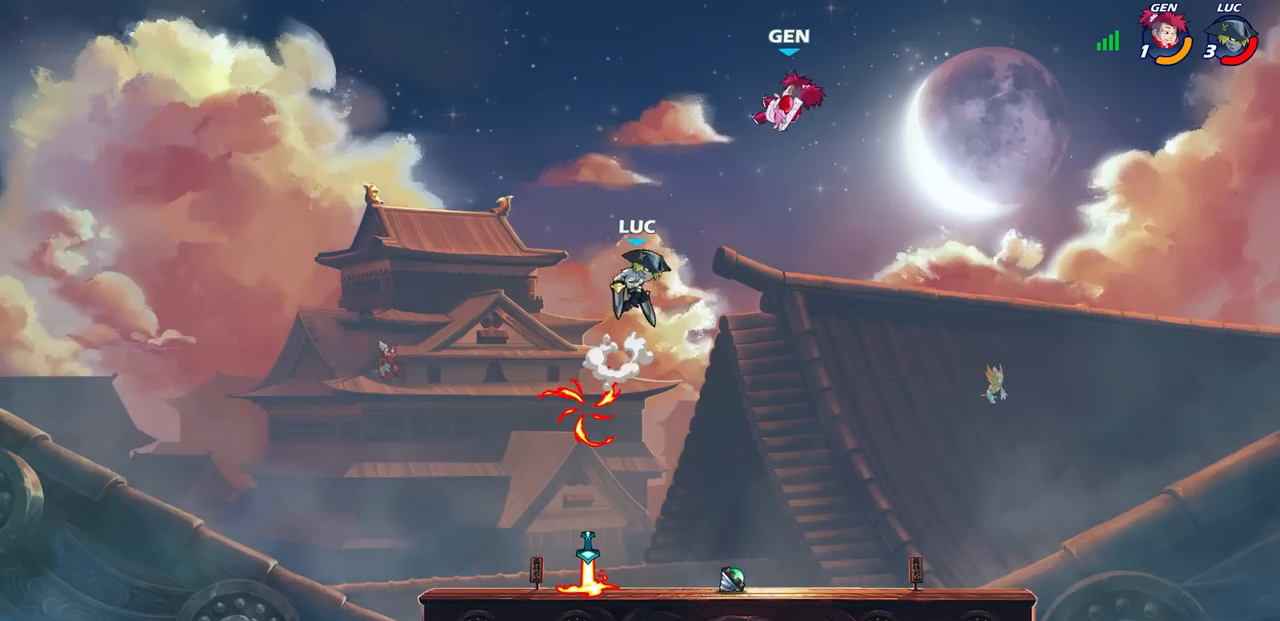
{"buttons": ["SQUARE"], "left_stick": "center", "right_stick": "center", "events": [[17, "CROSS", "up"], [283, "left_stick", "down"], [350, "left_stick", "center"], [483, "SQUARE", "down"]]}
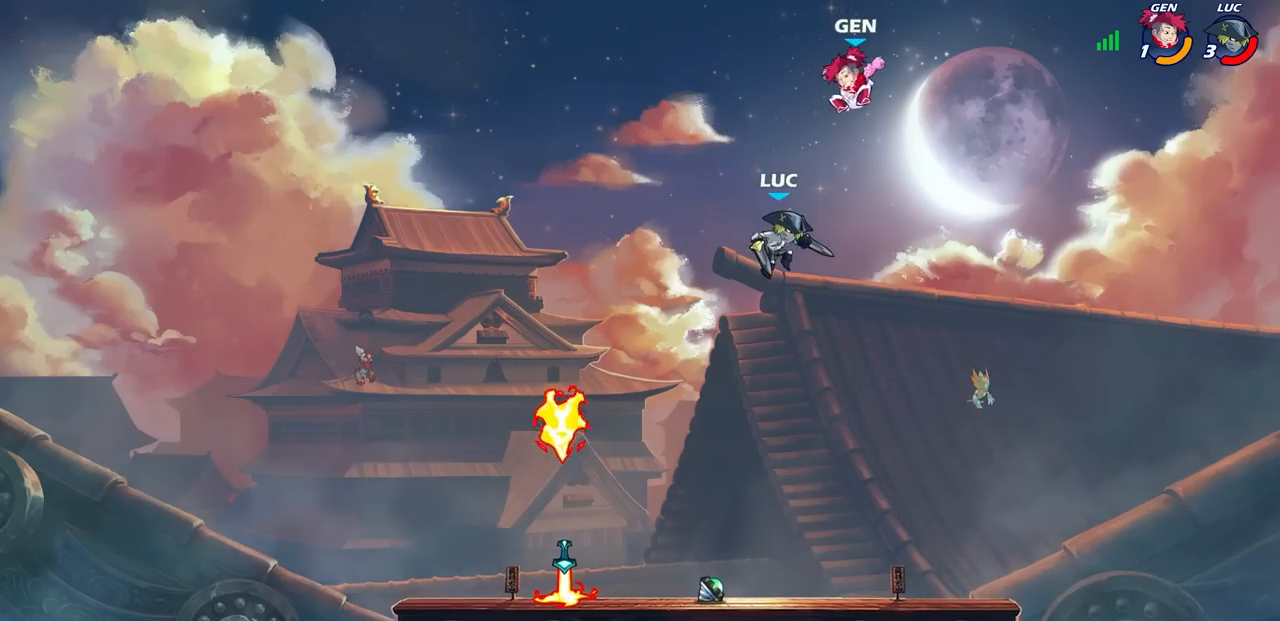
{"buttons": [], "left_stick": "left", "right_stick": "center", "events": [[117, "SQUARE", "up"], [183, "left_stick", "left"]]}
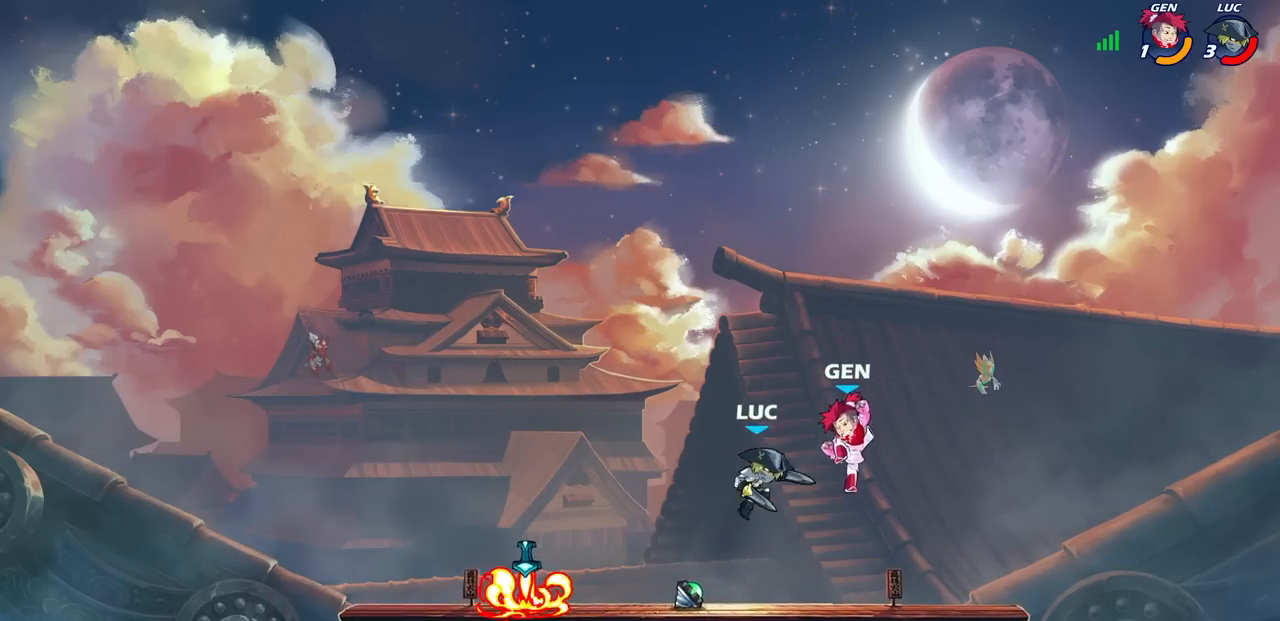
{"buttons": [], "left_stick": "center", "right_stick": "center", "events": [[83, "left_stick", "right"], [150, "SQUARE", "down"], [200, "left_stick", "center"], [233, "SQUARE", "up"]]}
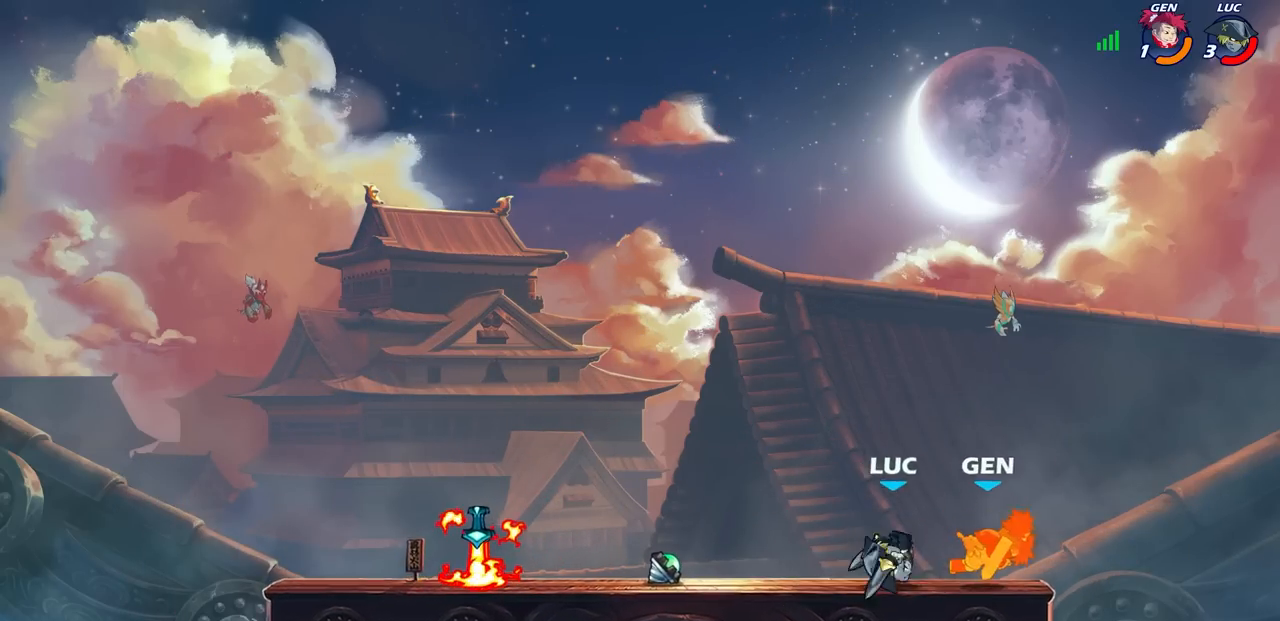
{"buttons": ["SQUARE"], "left_stick": "center", "right_stick": "center", "events": [[83, "left_stick", "right"], [150, "R2", "down"], [183, "SQUARE", "down"], [183, "left_stick", "center"], [250, "R2", "up"], [250, "SQUARE", "up"], [333, "SQUARE", "down"], [417, "SQUARE", "up"], [500, "SQUARE", "down"]]}
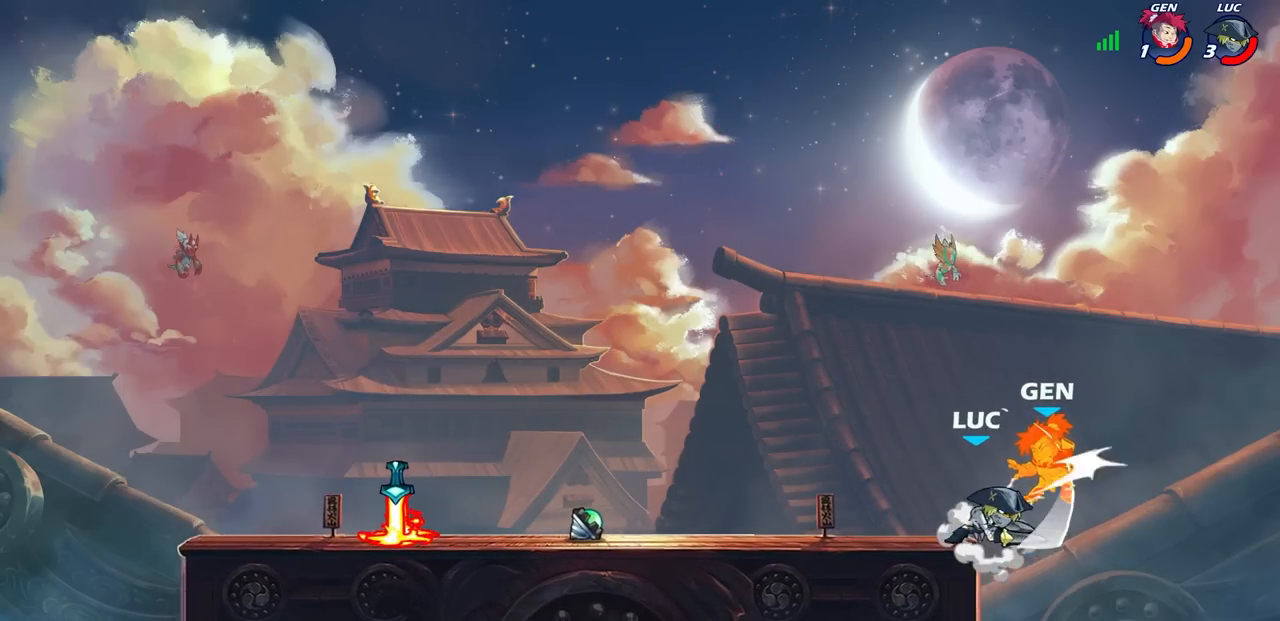
{"buttons": ["R2"], "left_stick": "up", "right_stick": "center", "events": [[83, "SQUARE", "up"], [150, "SQUARE", "down"], [250, "SQUARE", "up"], [283, "left_stick", "up"], [417, "R2", "down"]]}
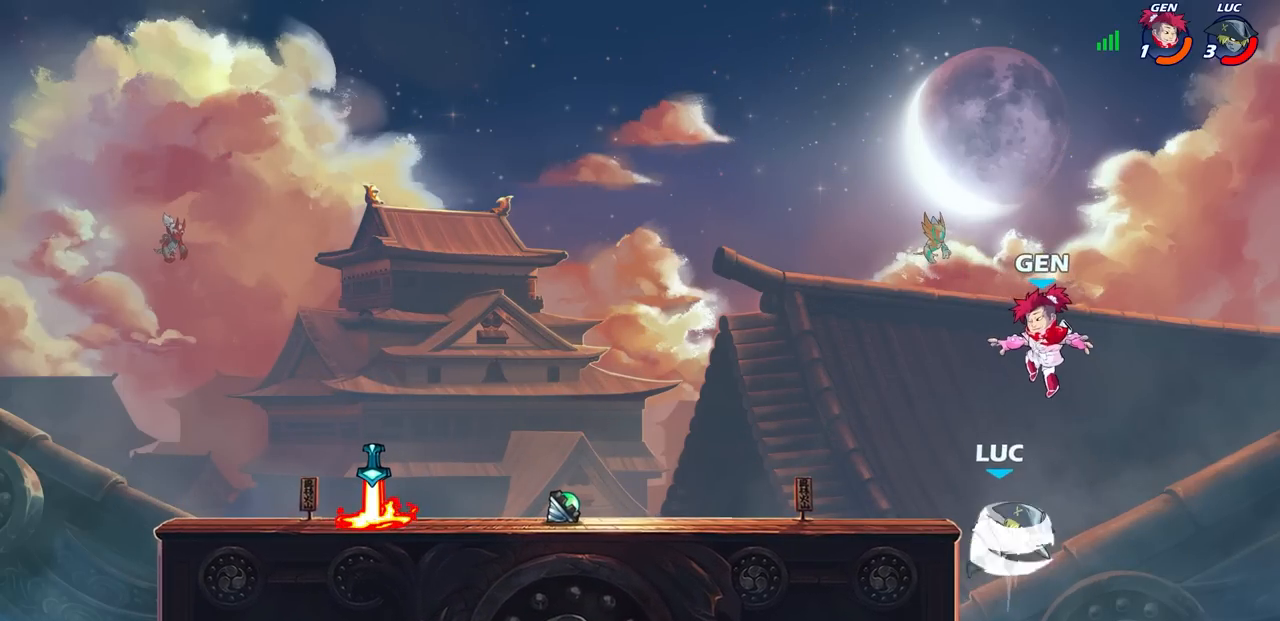
{"buttons": [], "left_stick": "left", "right_stick": "center", "events": [[133, "R2", "up"], [133, "SQUARE", "down"], [233, "SQUARE", "up"], [233, "left_stick", "left"]]}
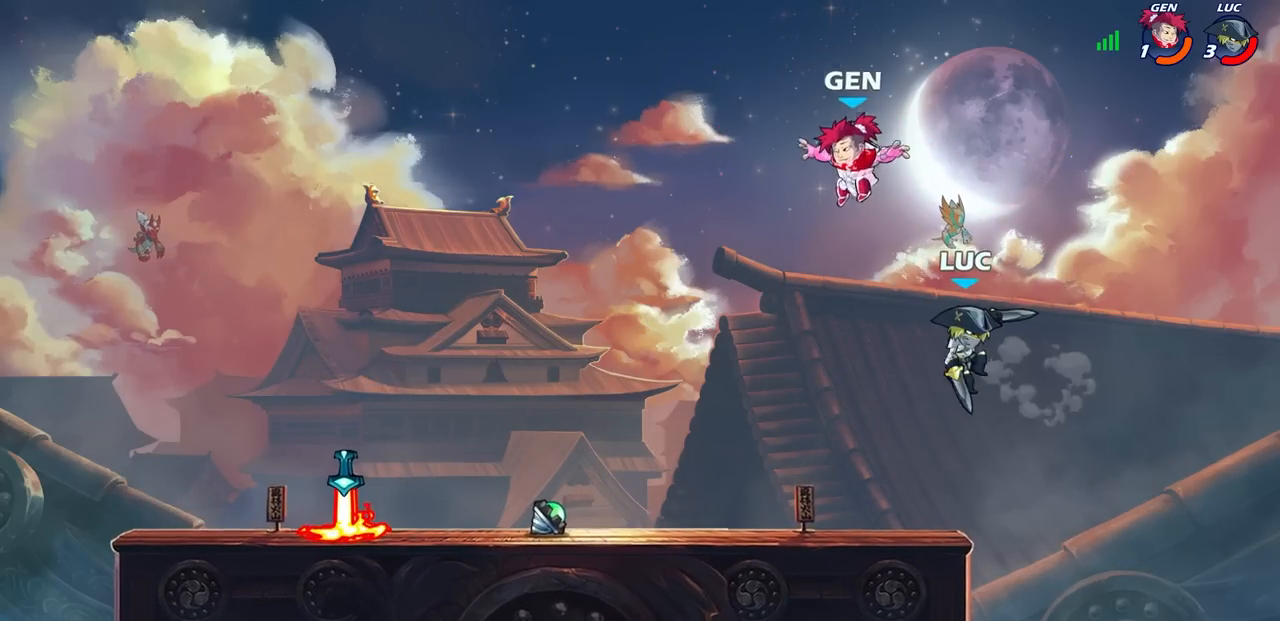
{"buttons": [], "left_stick": "left", "right_stick": "center", "events": []}
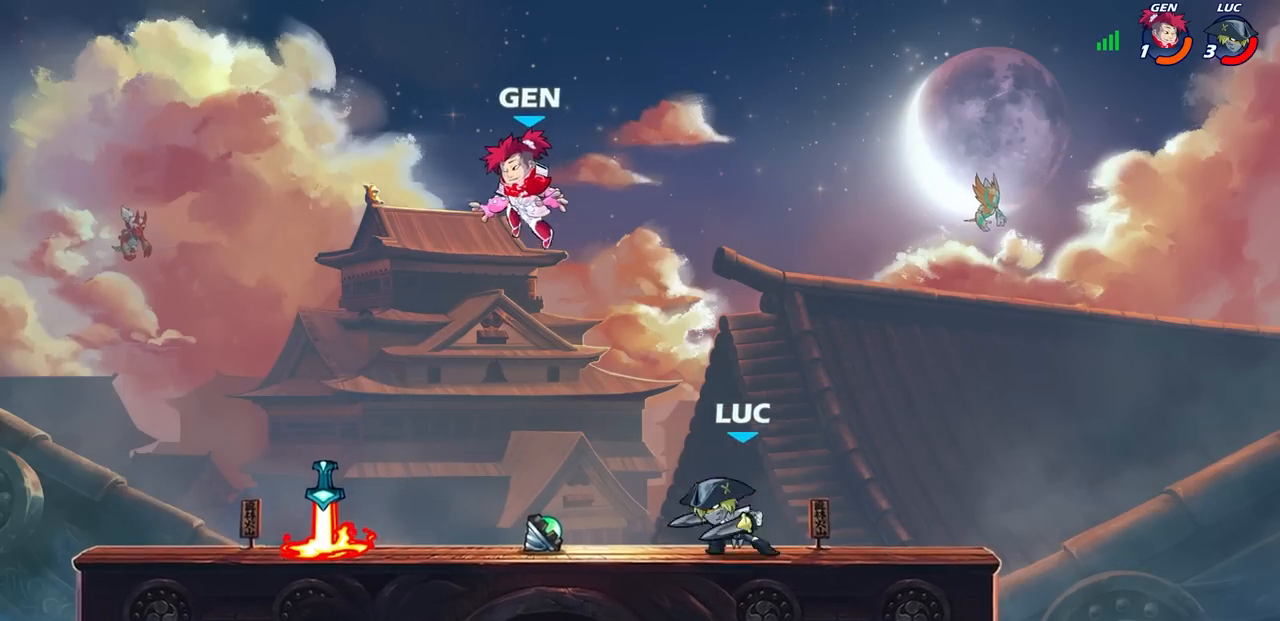
{"buttons": ["SQUARE"], "left_stick": "center", "right_stick": "center"}
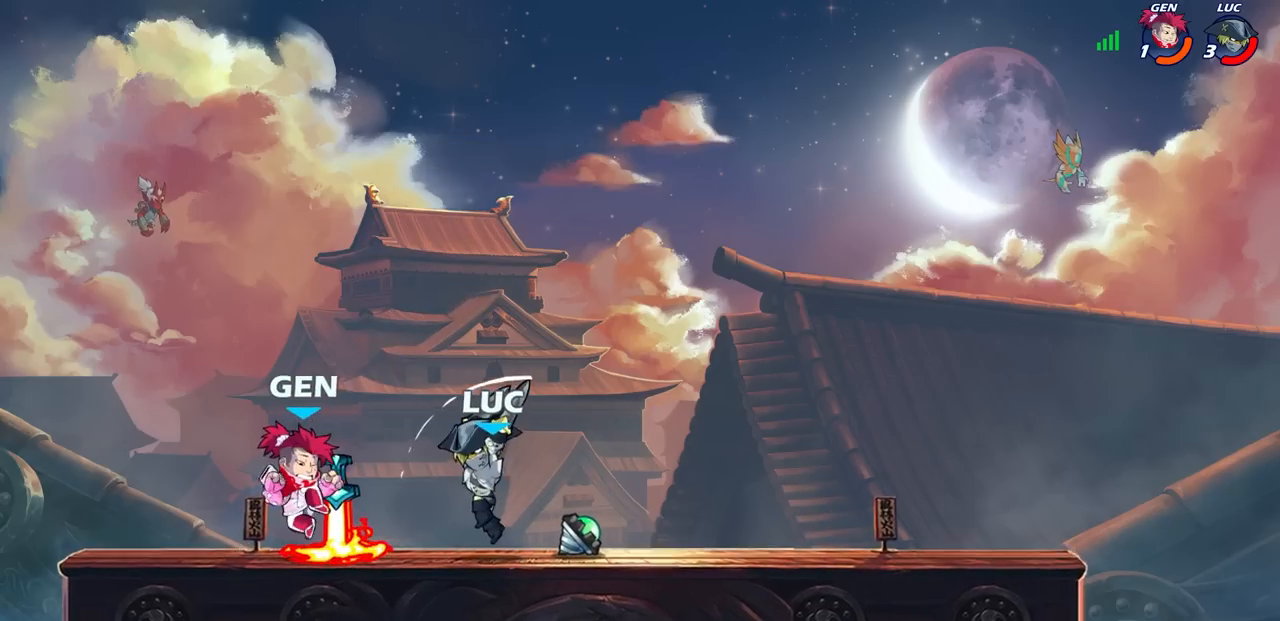
{"buttons": [], "left_stick": "center", "right_stick": "center", "events": [[100, "SQUARE", "up"]]}
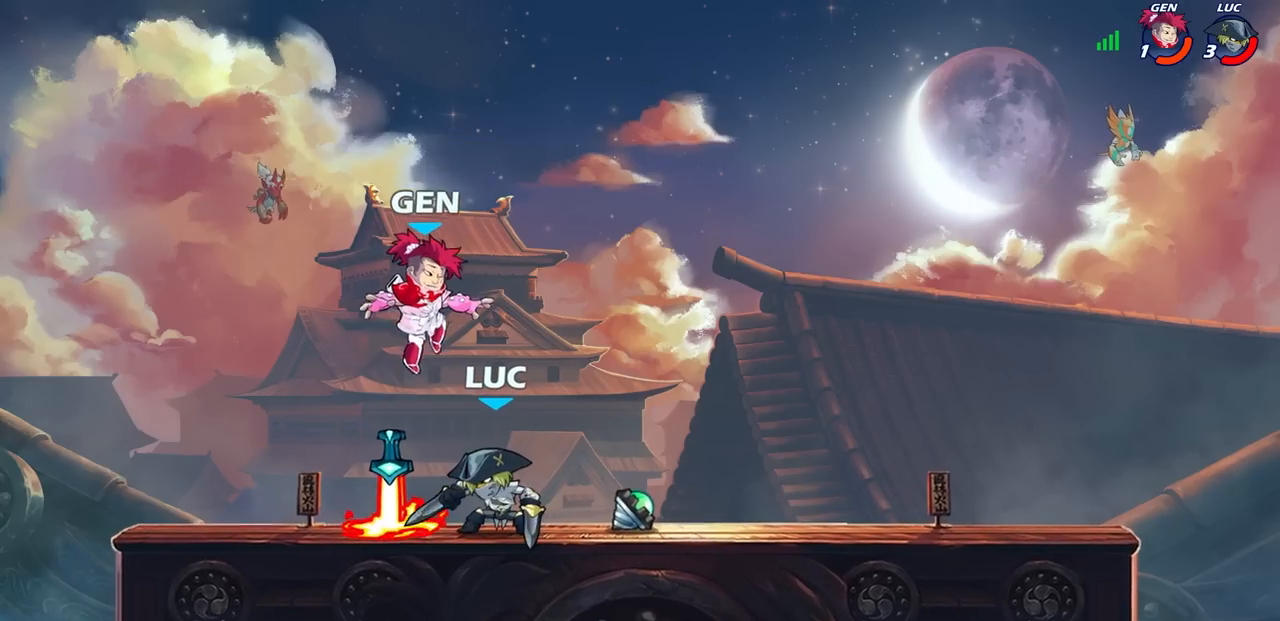
{"buttons": [], "left_stick": "right", "right_stick": "center", "events": [[400, "left_stick", "right"]]}
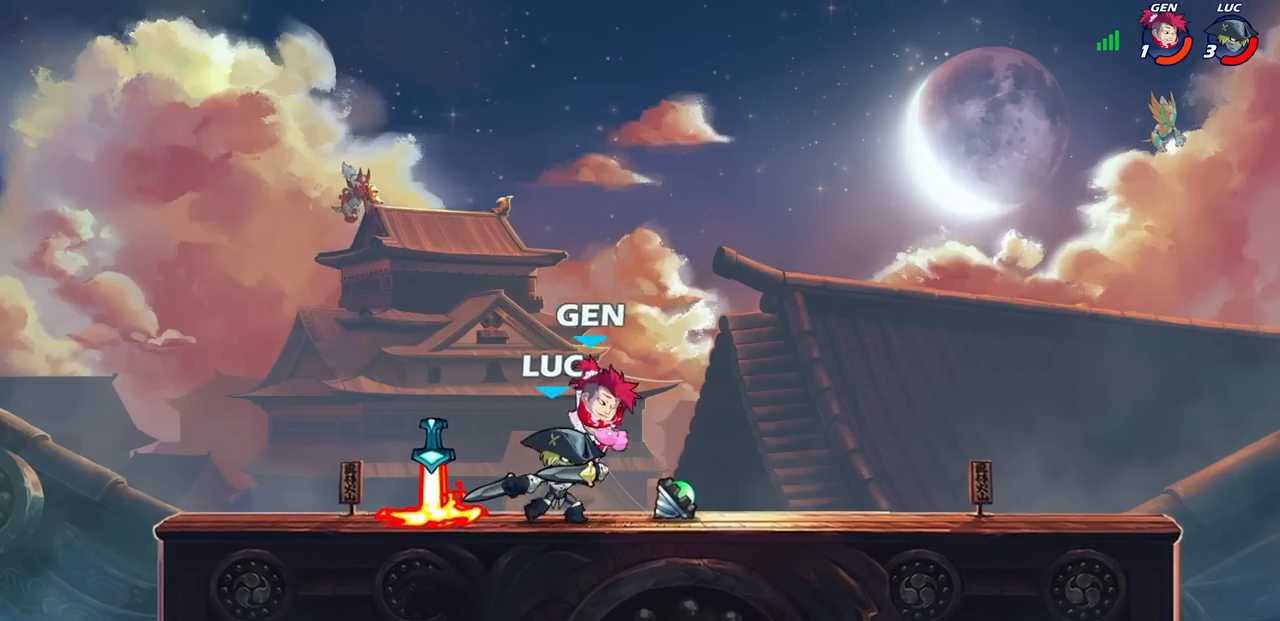
{"buttons": [], "left_stick": "down-right", "right_stick": "center", "events": [[33, "SQUARE", "down"], [50, "left_stick", "center"], [117, "SQUARE", "up"], [467, "left_stick", "down-right"]]}
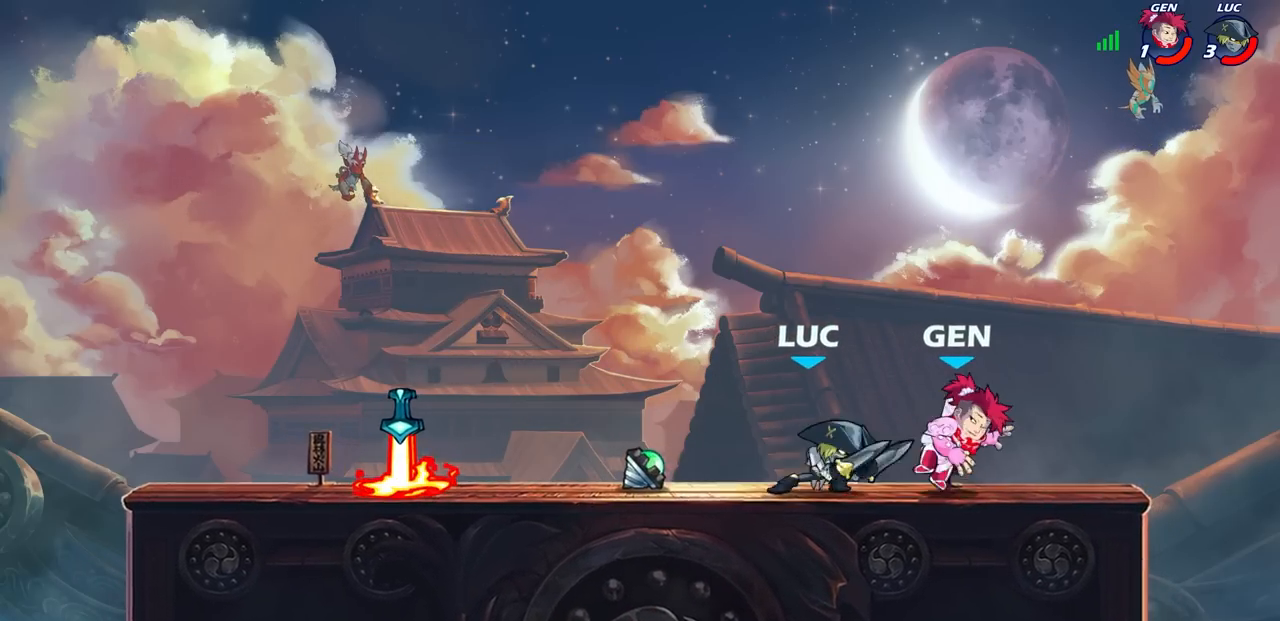
{"buttons": [], "left_stick": "down-left", "right_stick": "center", "events": [[33, "left_stick", "down"], [67, "R2", "down"], [67, "SQUARE", "down"], [100, "R1", "down"], [200, "R1", "up"], [200, "SQUARE", "up"], [217, "R2", "up"], [217, "left_stick", "center"], [467, "left_stick", "down-left"]]}
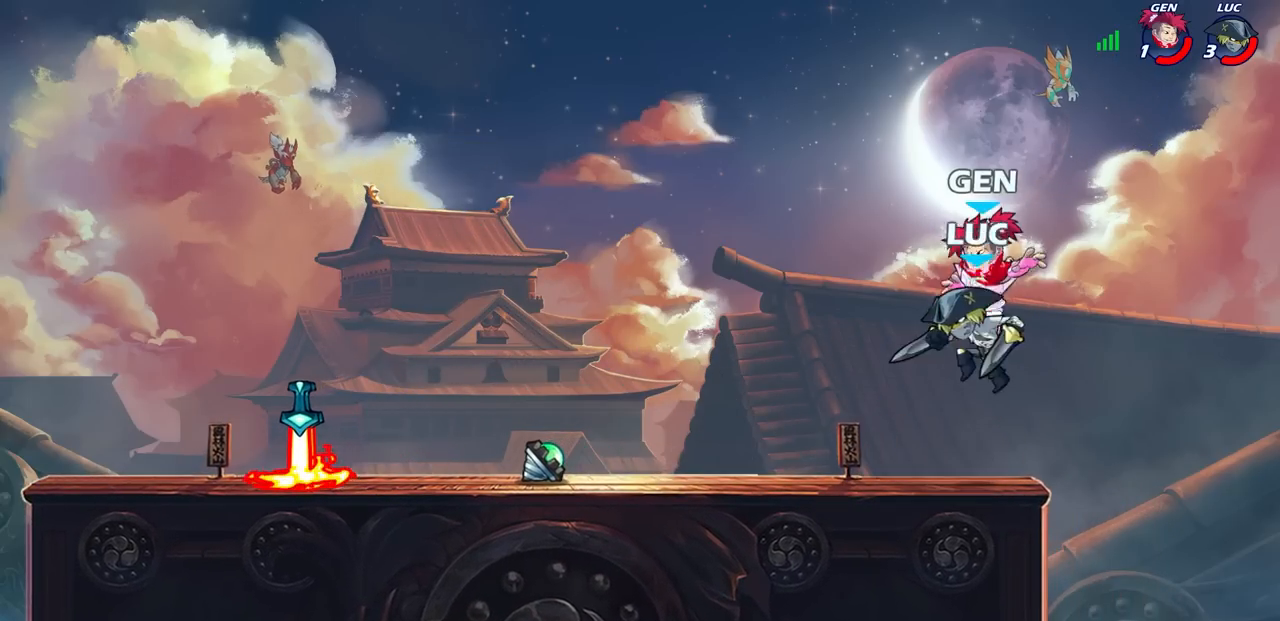
{"buttons": [], "left_stick": "center", "right_stick": "center", "events": [[250, "SQUARE", "down"], [350, "SQUARE", "up"], [383, "left_stick", "center"]]}
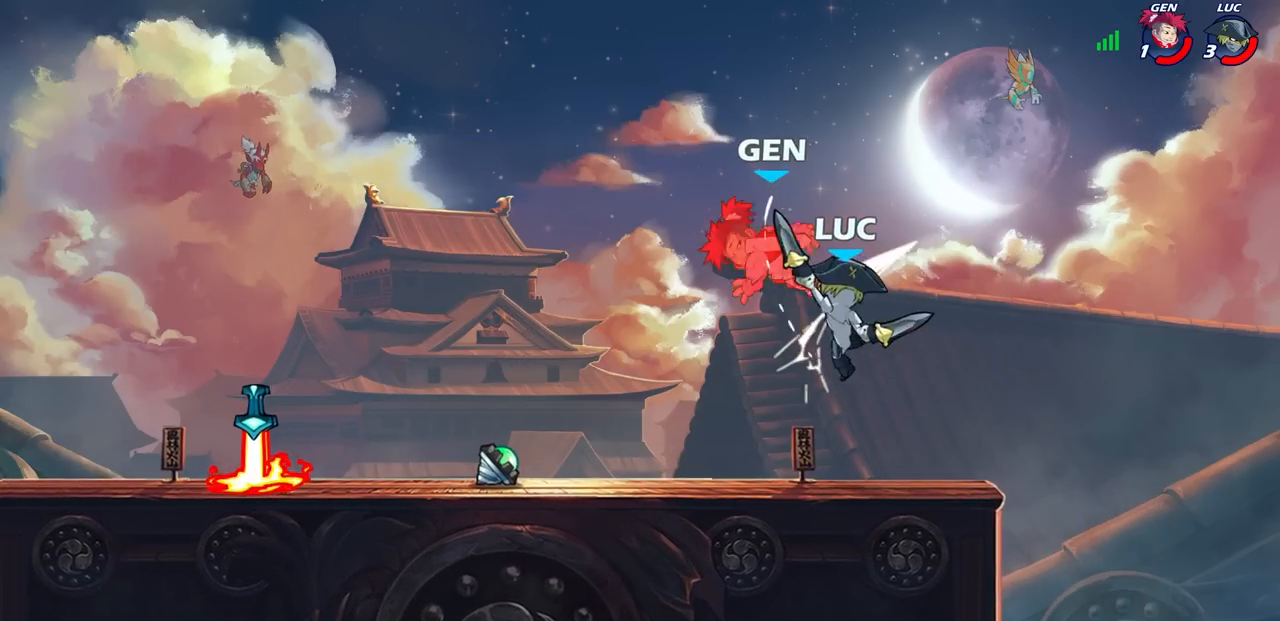
{"buttons": [], "left_stick": "left", "right_stick": "center", "events": [[133, "CIRCLE", "down"], [233, "CIRCLE", "up"], [300, "left_stick", "left"]]}
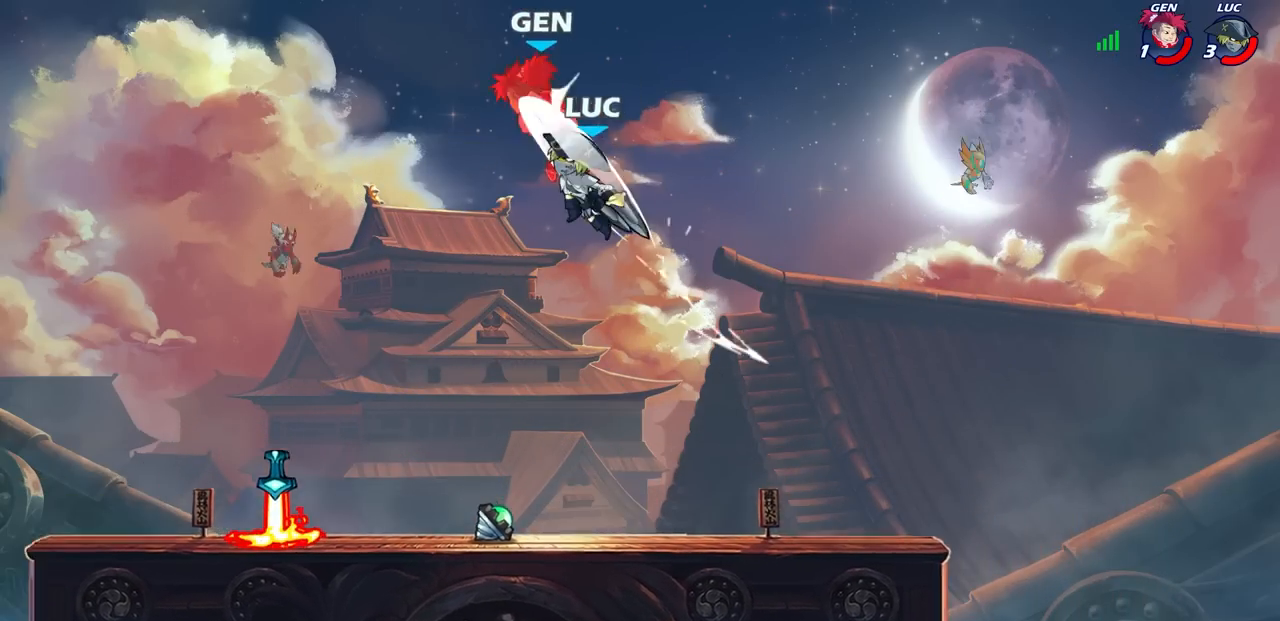
{"buttons": [], "left_stick": "left", "right_stick": "center", "events": [[300, "CROSS", "down"], [483, "CROSS", "up"]]}
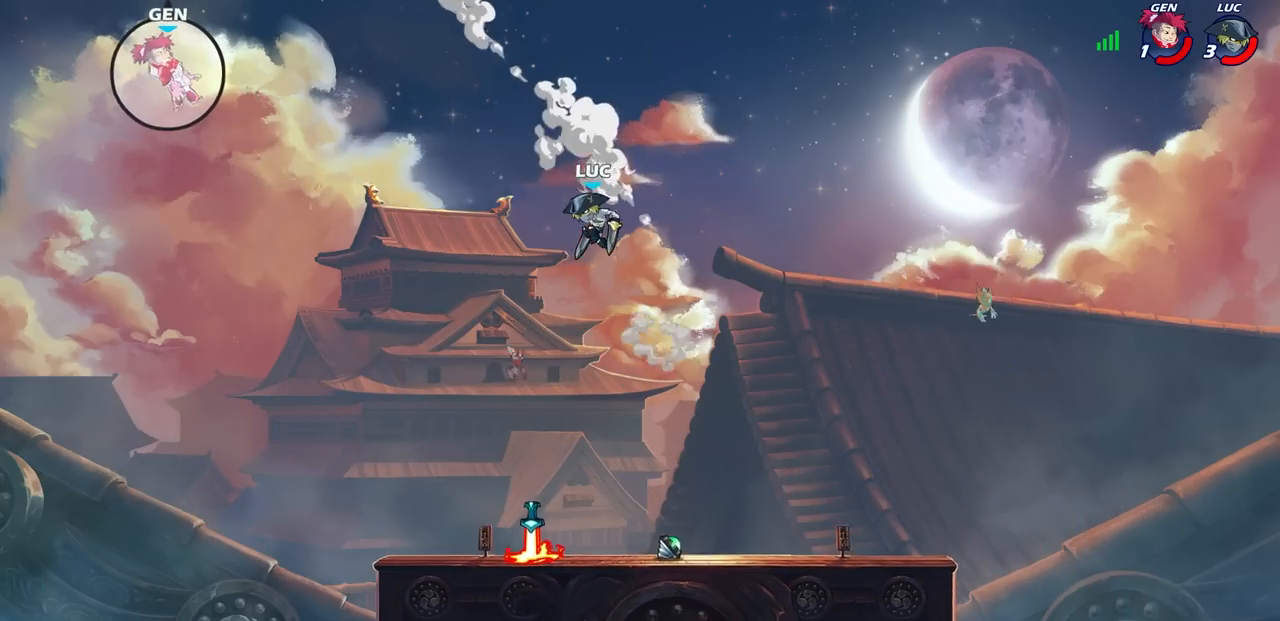
{"buttons": [], "left_stick": "center", "right_stick": "center", "events": [[300, "left_stick", "center"]]}
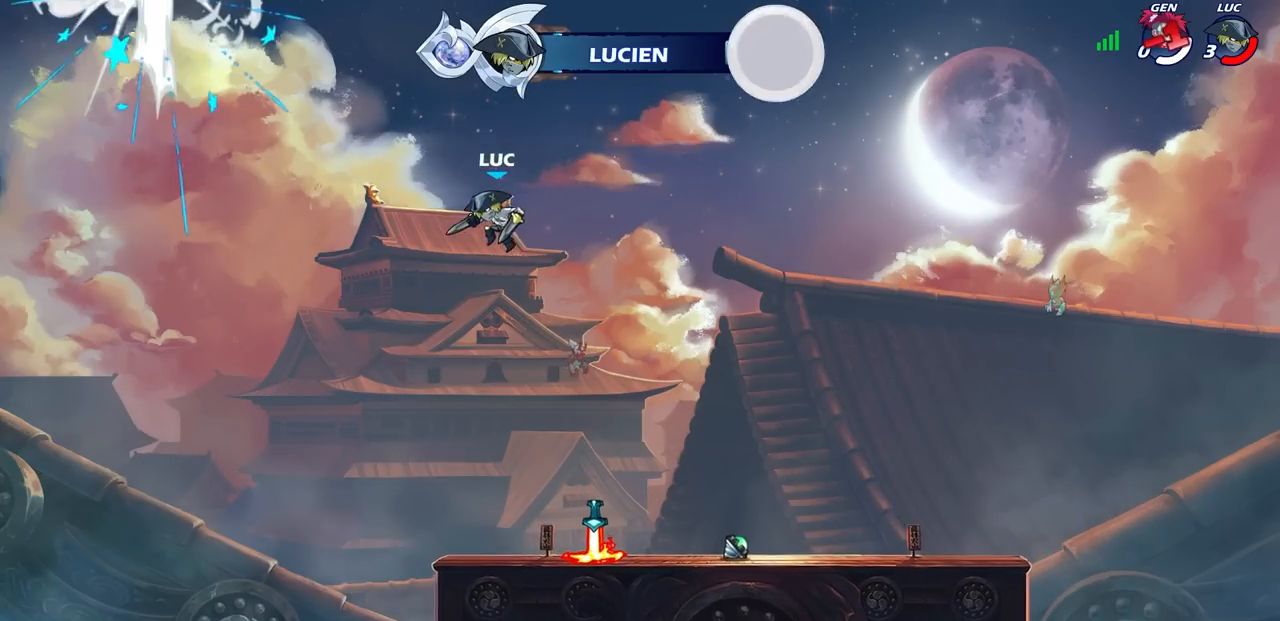
{"buttons": [], "left_stick": "center", "right_stick": "center", "events": []}
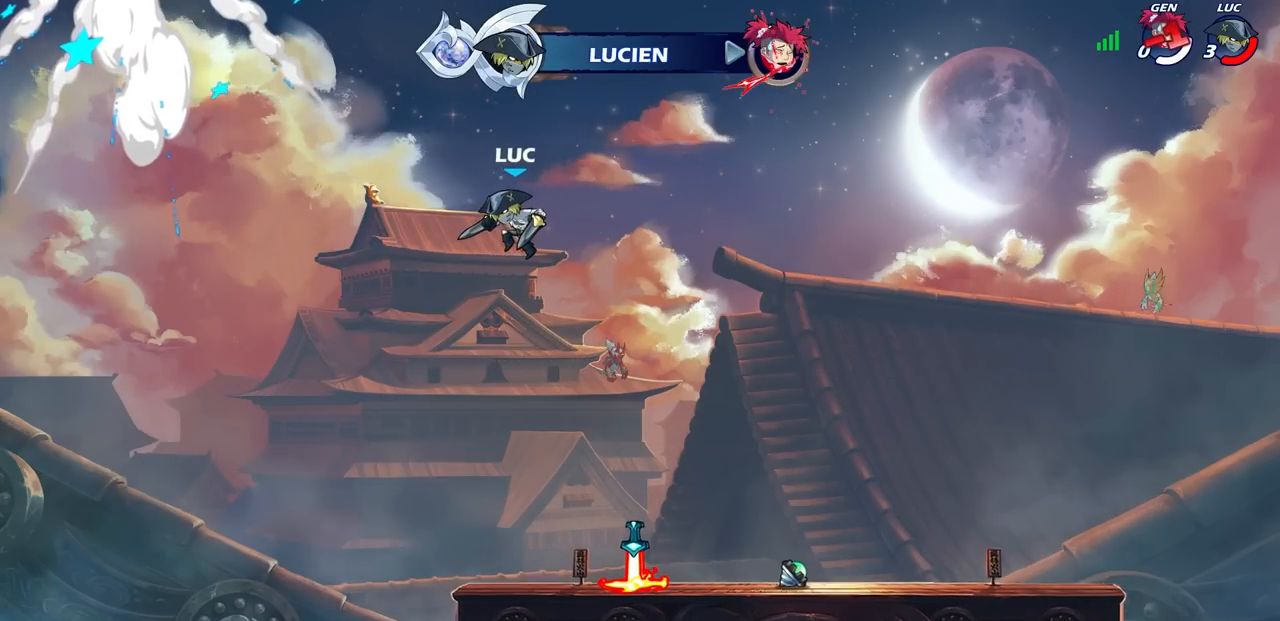
{"buttons": [], "left_stick": "center", "right_stick": "center", "events": []}
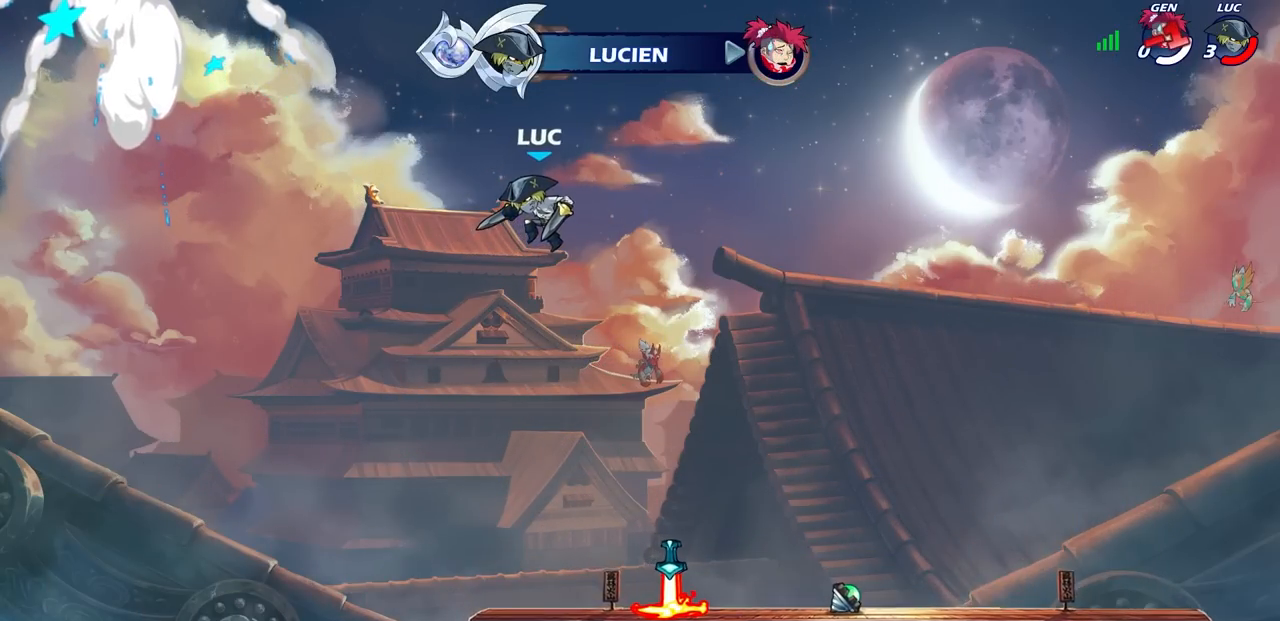
{"buttons": [], "left_stick": "center", "right_stick": "center", "events": []}